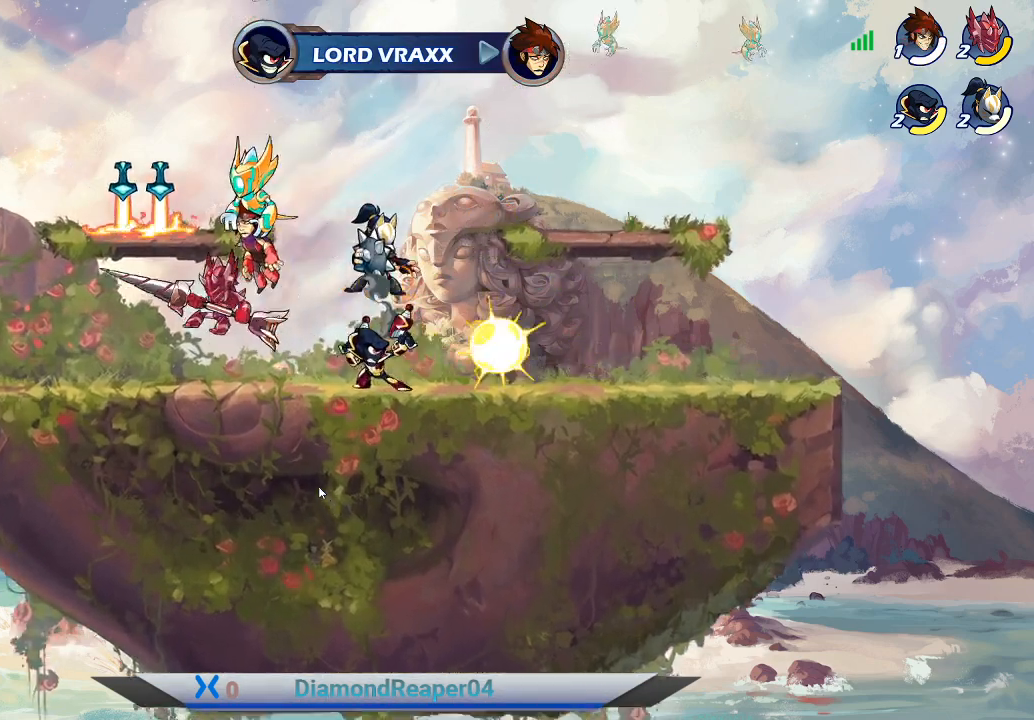
Gameplay with a controller (Xbox layout); each line is a JSON object with the inputs held at the frame after it. "events" lists button and stick changes between this image and that frame as [ms after this image, input, new state], when the widget could be followed in between.
{"buttons": [], "left_stick": "right", "right_stick": "center", "events": [[33, "X", "up"], [67, "left_stick", "right"], [167, "X", "down"], [267, "X", "up"], [367, "X", "down"], [467, "X", "up"]]}
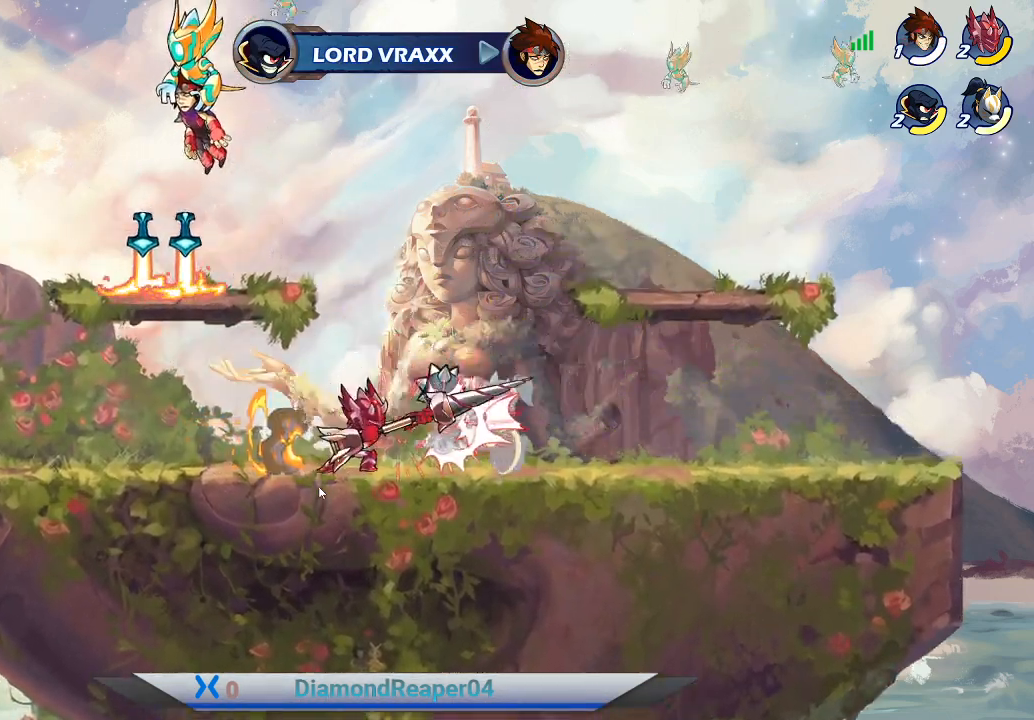
{"buttons": ["X"], "left_stick": "right", "right_stick": "center", "events": [[100, "X", "down"], [200, "X", "up"], [300, "X", "down"], [400, "X", "up"], [500, "X", "down"]]}
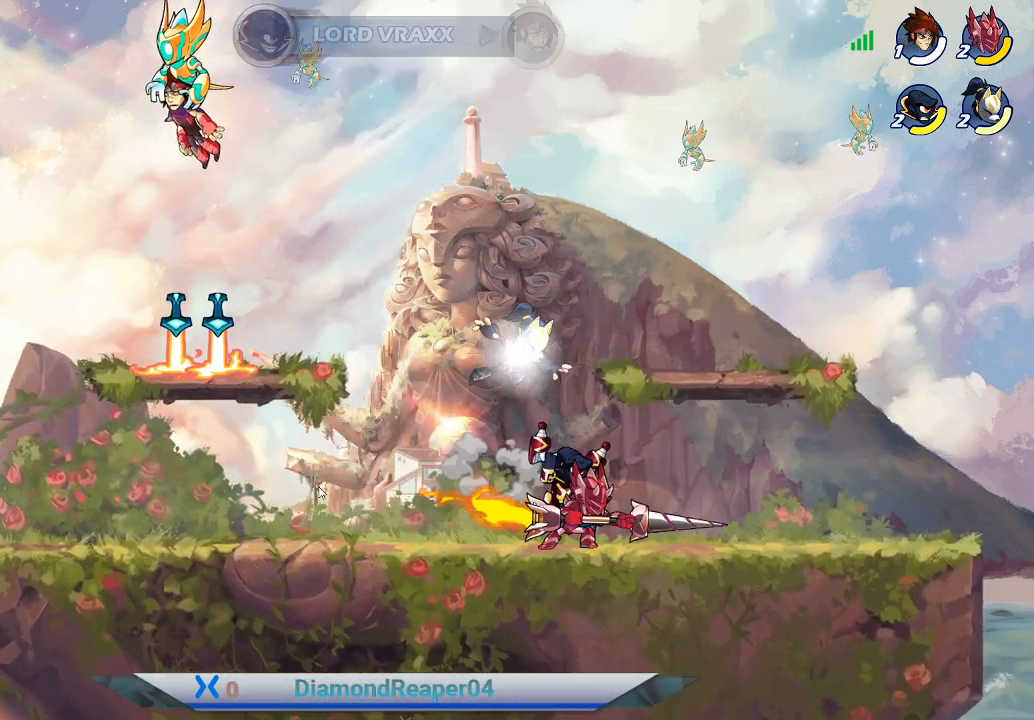
{"buttons": ["X"], "left_stick": "up-left", "right_stick": "center", "events": [[100, "X", "up"], [133, "left_stick", "up-left"], [233, "X", "down"], [333, "X", "up"], [500, "X", "down"]]}
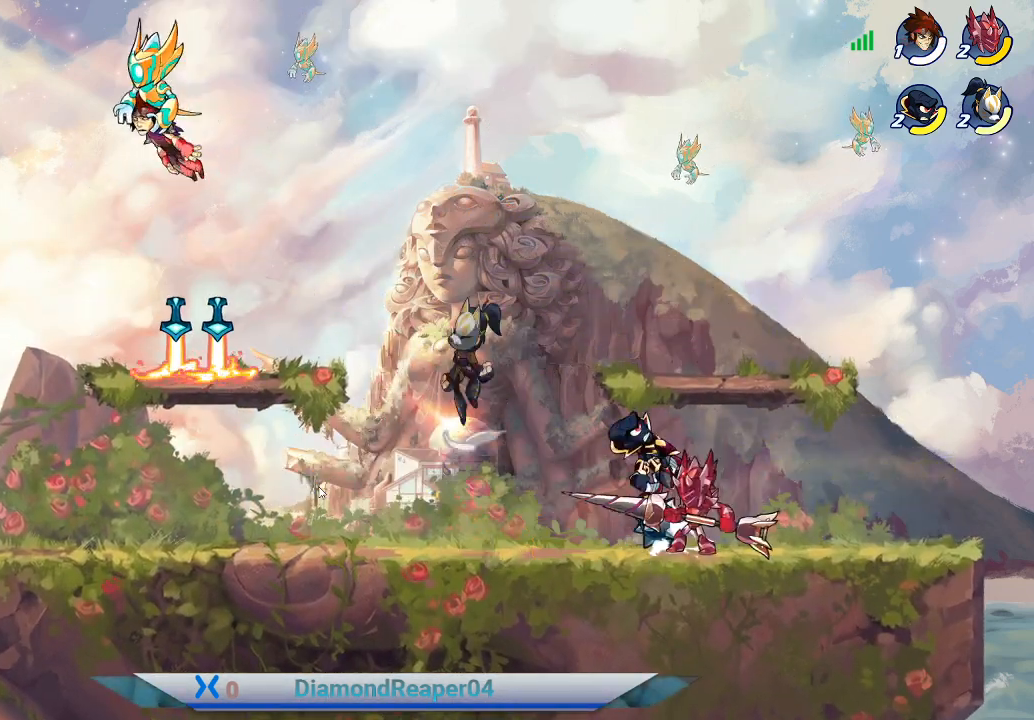
{"buttons": [], "left_stick": "up-left", "right_stick": "center", "events": [[67, "X", "up"], [200, "X", "down"], [300, "X", "up"], [433, "X", "down"], [500, "X", "up"]]}
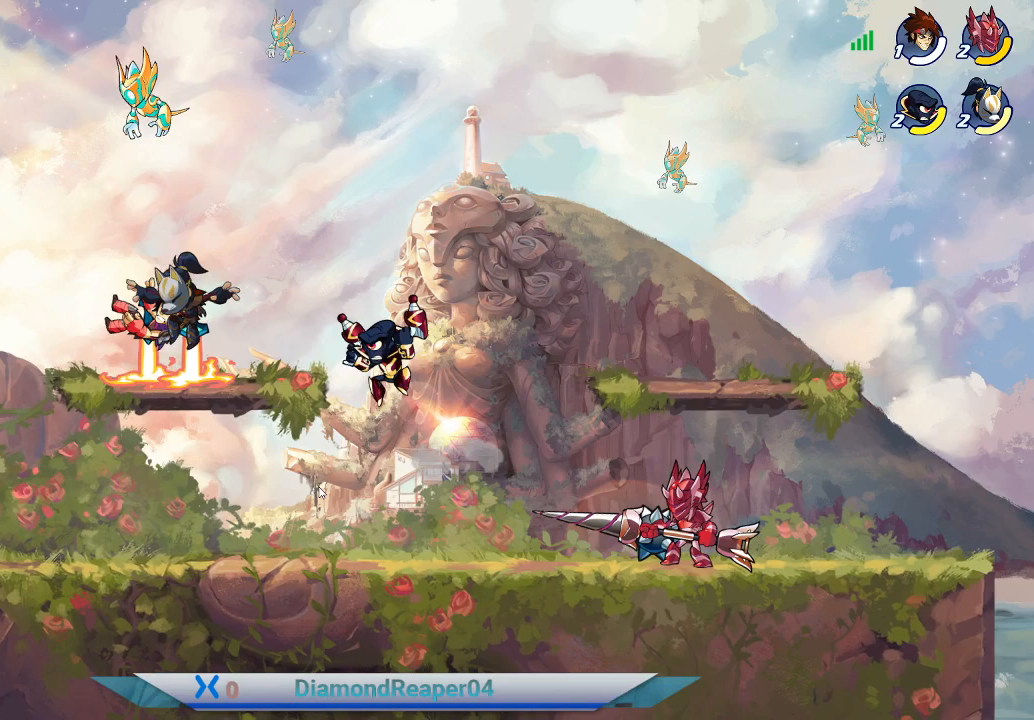
{"buttons": [], "left_stick": "left", "right_stick": "center", "events": [[333, "A", "down"], [433, "A", "up"], [500, "left_stick", "left"]]}
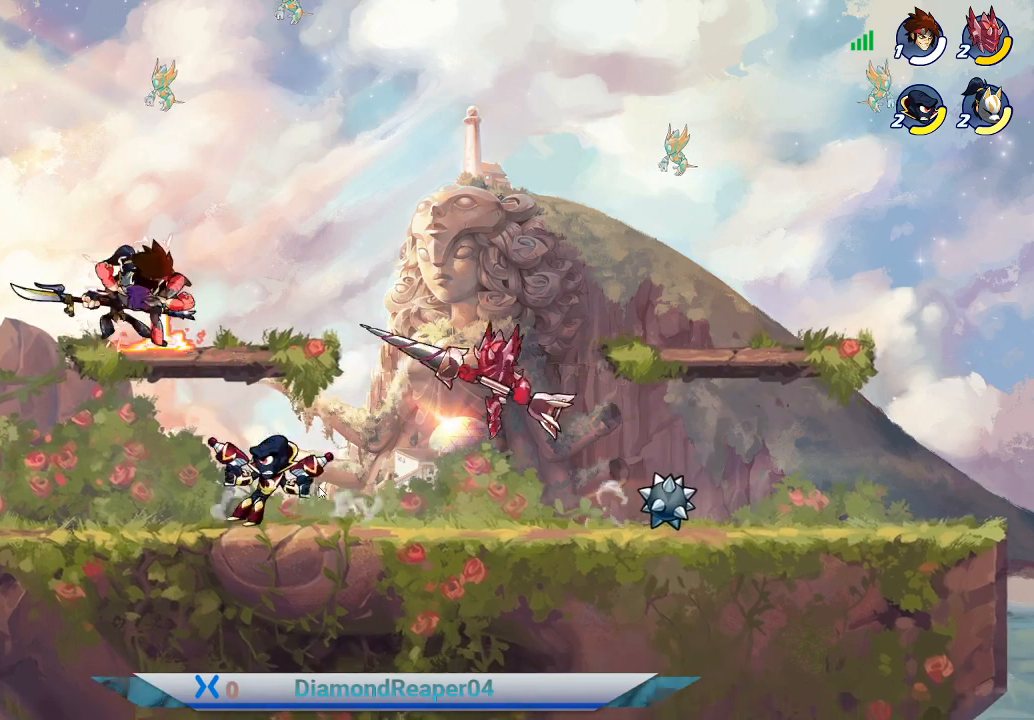
{"buttons": ["X"], "left_stick": "left", "right_stick": "center", "events": [[67, "X", "down"], [167, "X", "up"], [300, "X", "down"], [400, "X", "up"], [467, "X", "down"]]}
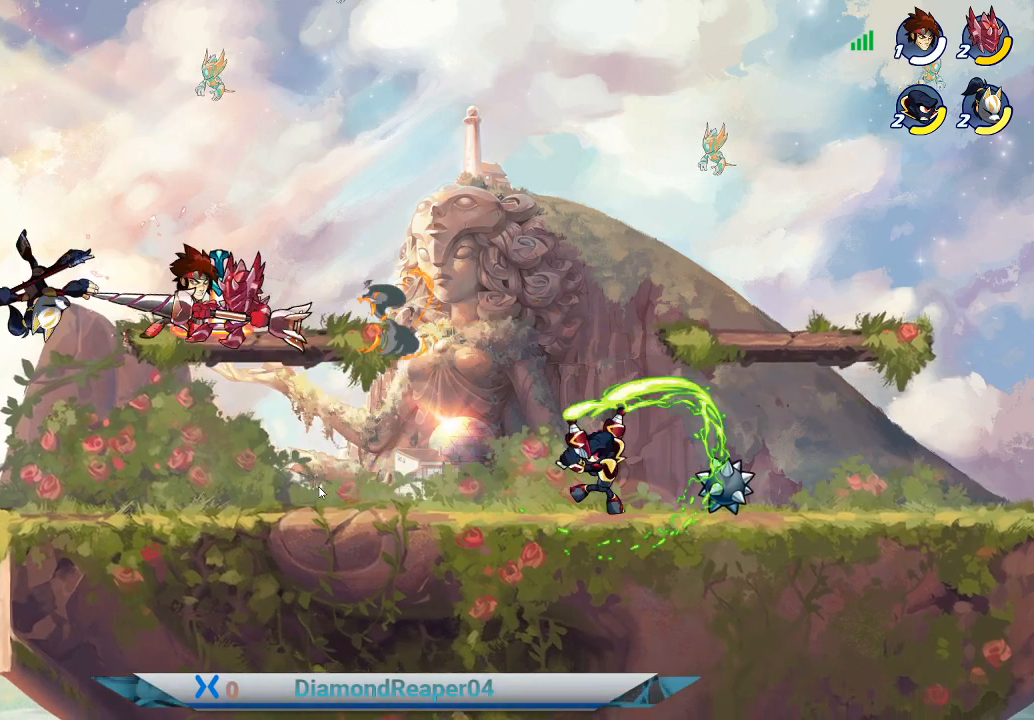
{"buttons": [], "left_stick": "right", "right_stick": "center", "events": [[67, "X", "up"], [167, "X", "down"], [200, "left_stick", "up-right"], [267, "X", "up"], [300, "left_stick", "right"]]}
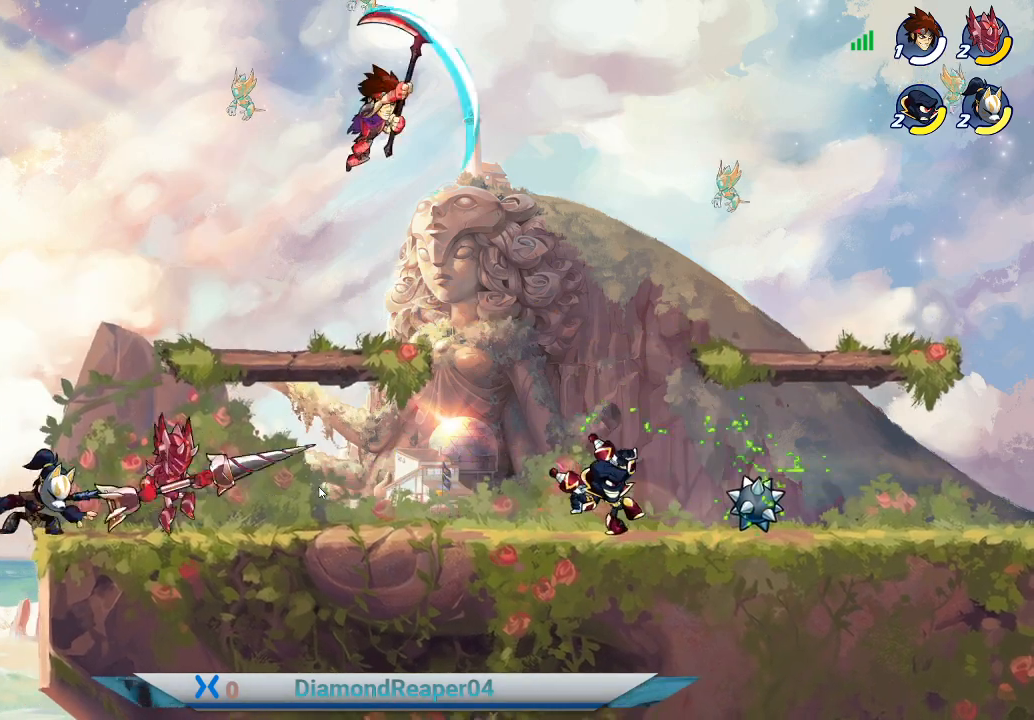
{"buttons": [], "left_stick": "right", "right_stick": "center", "events": [[100, "A", "down"], [233, "A", "up"]]}
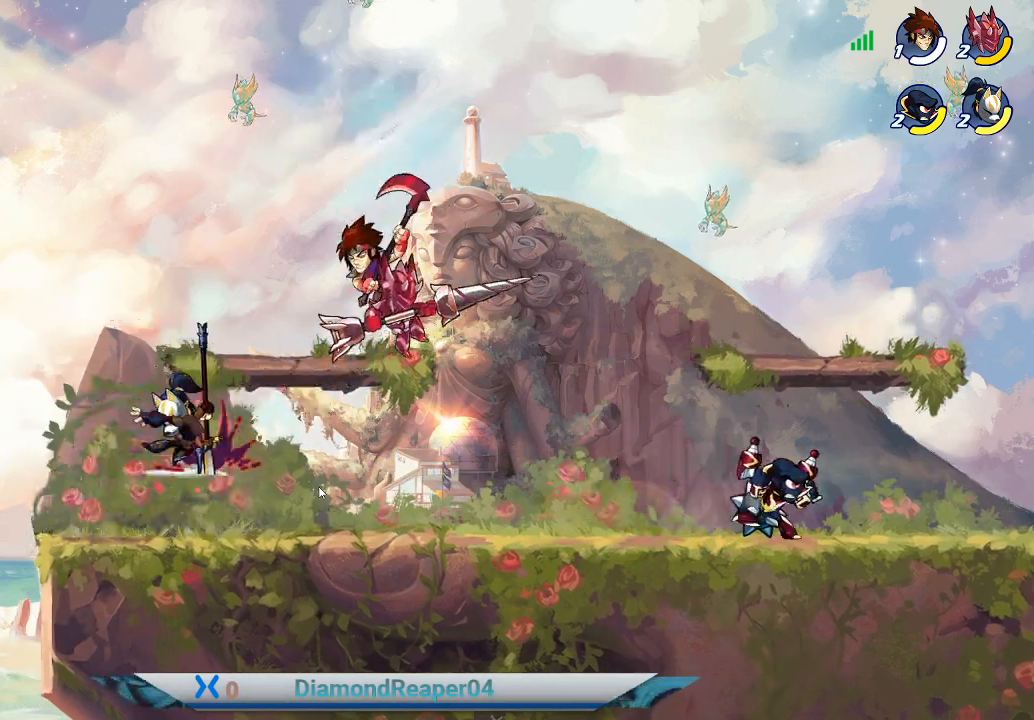
{"buttons": [], "left_stick": "right", "right_stick": "center", "events": [[400, "X", "down"], [500, "X", "up"]]}
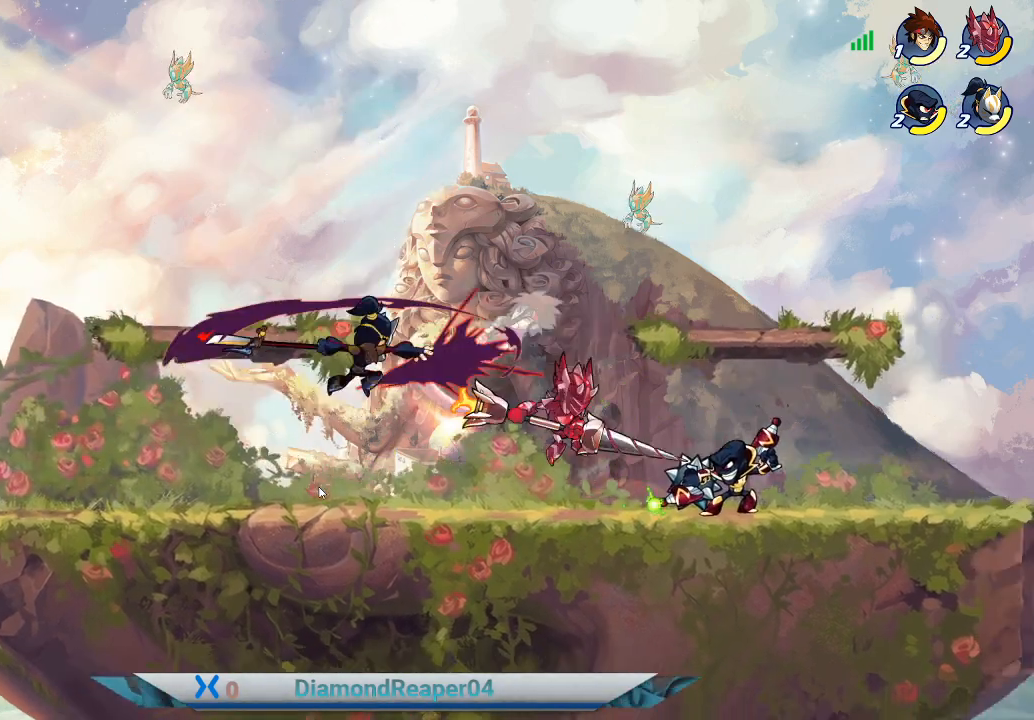
{"buttons": [], "left_stick": "center", "right_stick": "center", "events": [[500, "left_stick", "center"]]}
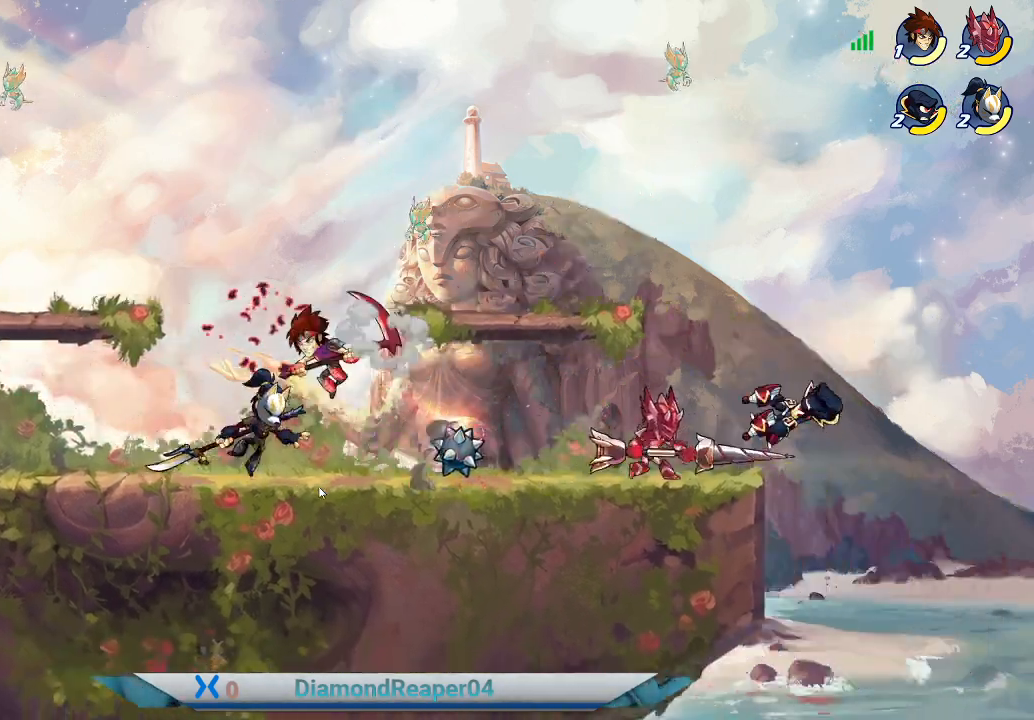
{"buttons": [], "left_stick": "left", "right_stick": "center", "events": [[167, "left_stick", "left"], [400, "A", "down"], [500, "A", "up"]]}
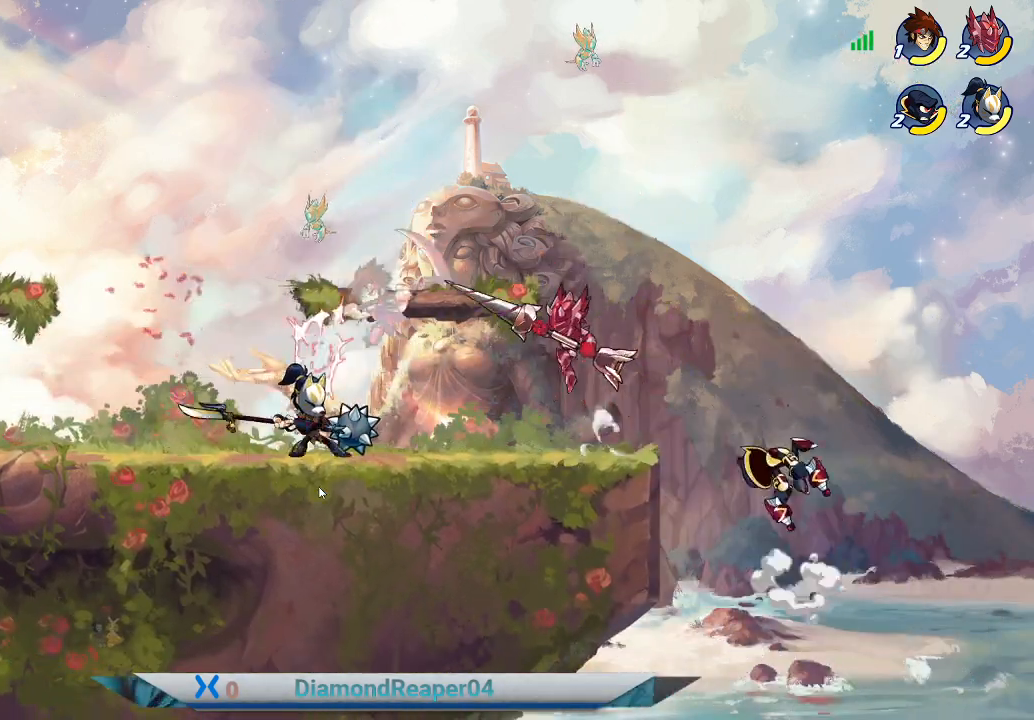
{"buttons": [], "left_stick": "down-left", "right_stick": "center", "events": [[167, "X", "down"], [167, "left_stick", "down-left"], [267, "X", "up"]]}
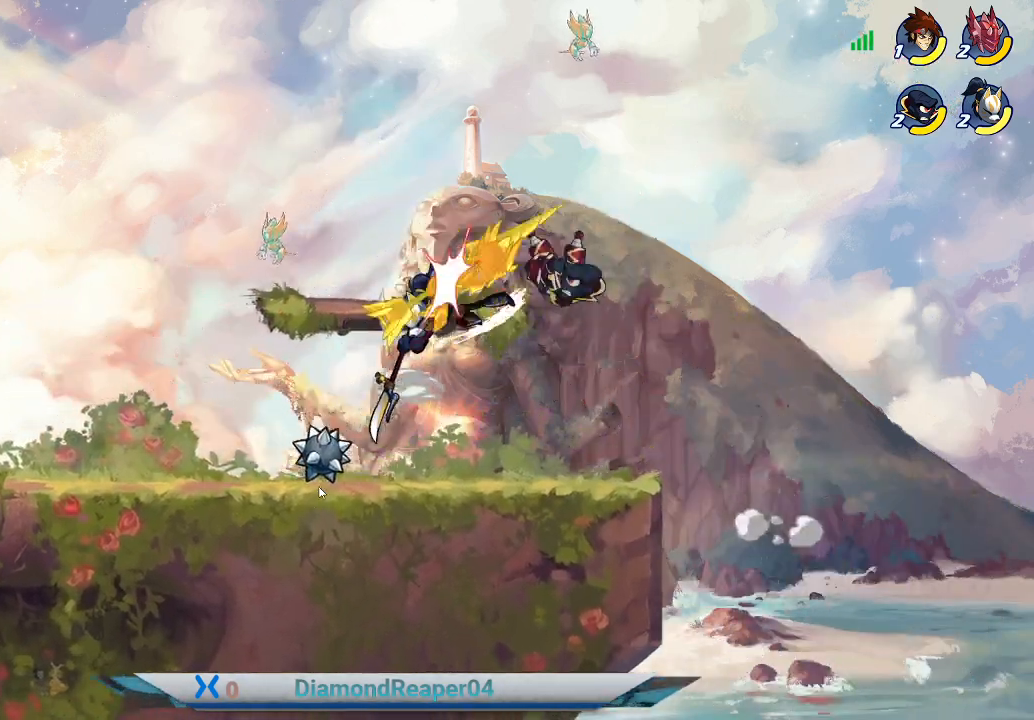
{"buttons": ["A"], "left_stick": "left", "right_stick": "center", "events": [[233, "X", "down"], [367, "X", "up"], [433, "A", "down"], [467, "left_stick", "left"]]}
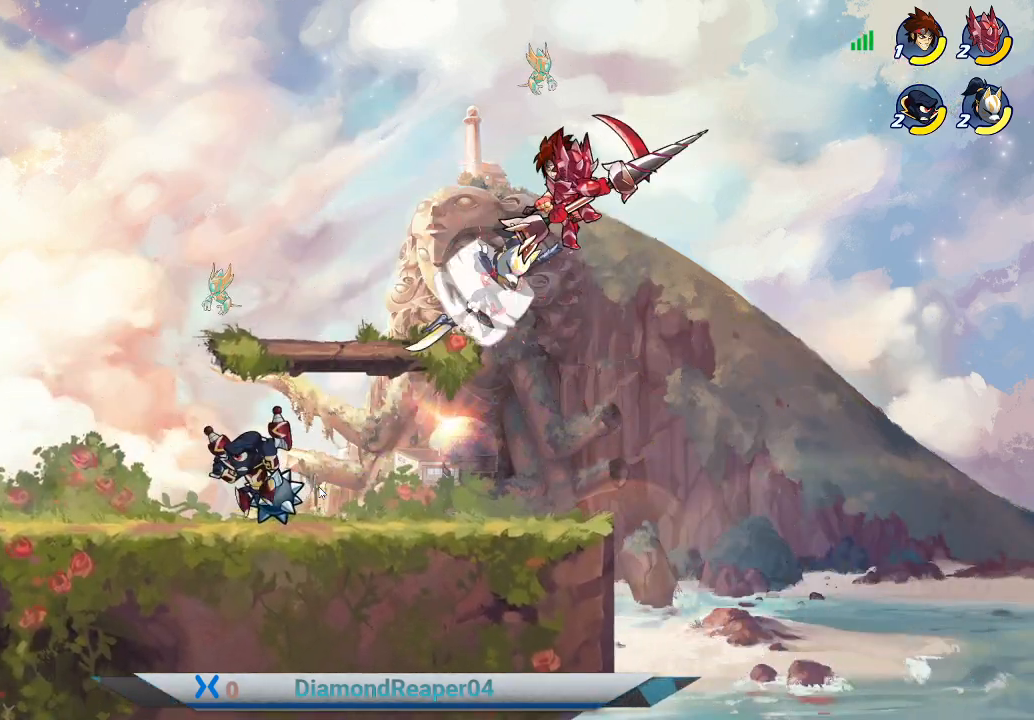
{"buttons": [], "left_stick": "left", "right_stick": "center", "events": [[67, "A", "up"], [133, "A", "down"], [267, "A", "up"], [367, "A", "down"], [467, "A", "up"]]}
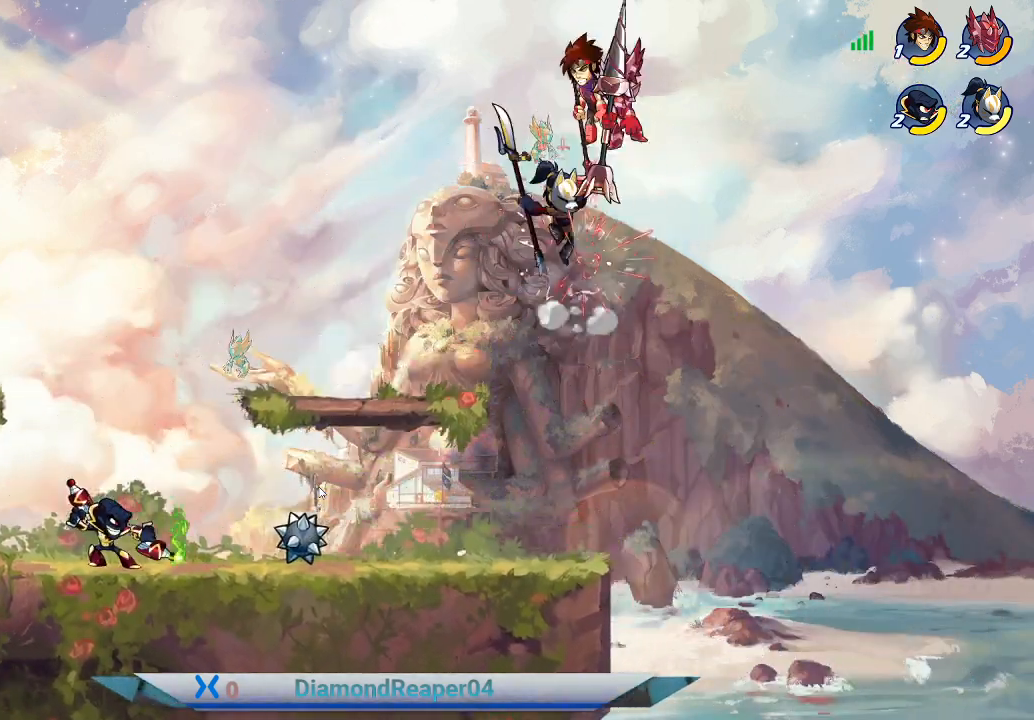
{"buttons": [], "left_stick": "left", "right_stick": "center", "events": [[333, "A", "down"], [500, "A", "up"]]}
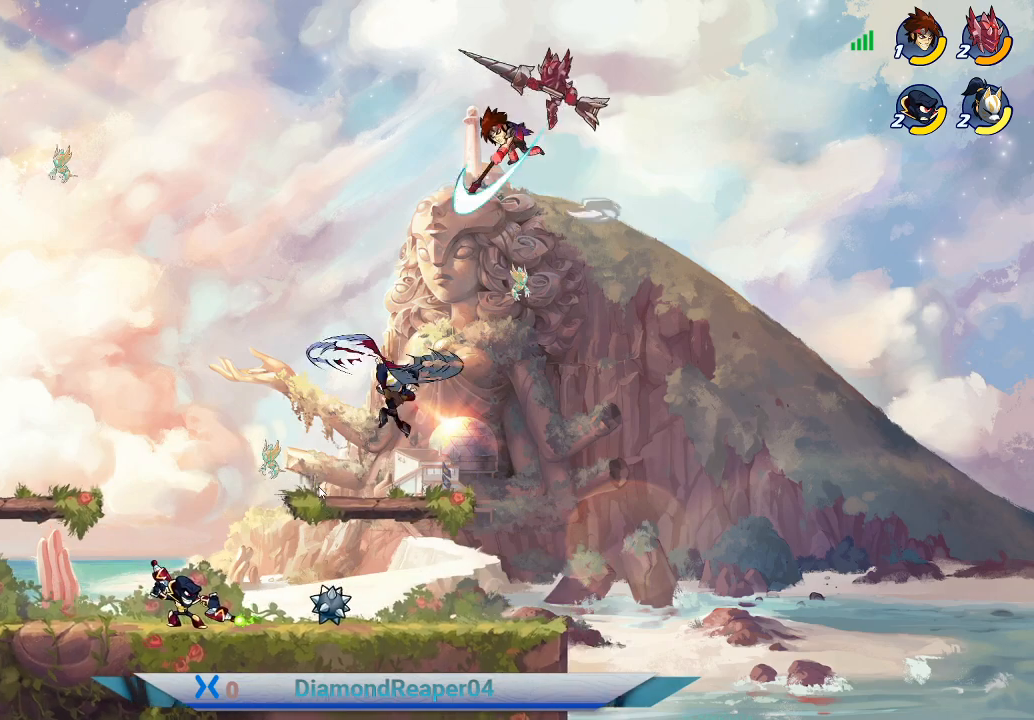
{"buttons": [], "left_stick": "down-left", "right_stick": "center", "events": [[500, "left_stick", "down-left"]]}
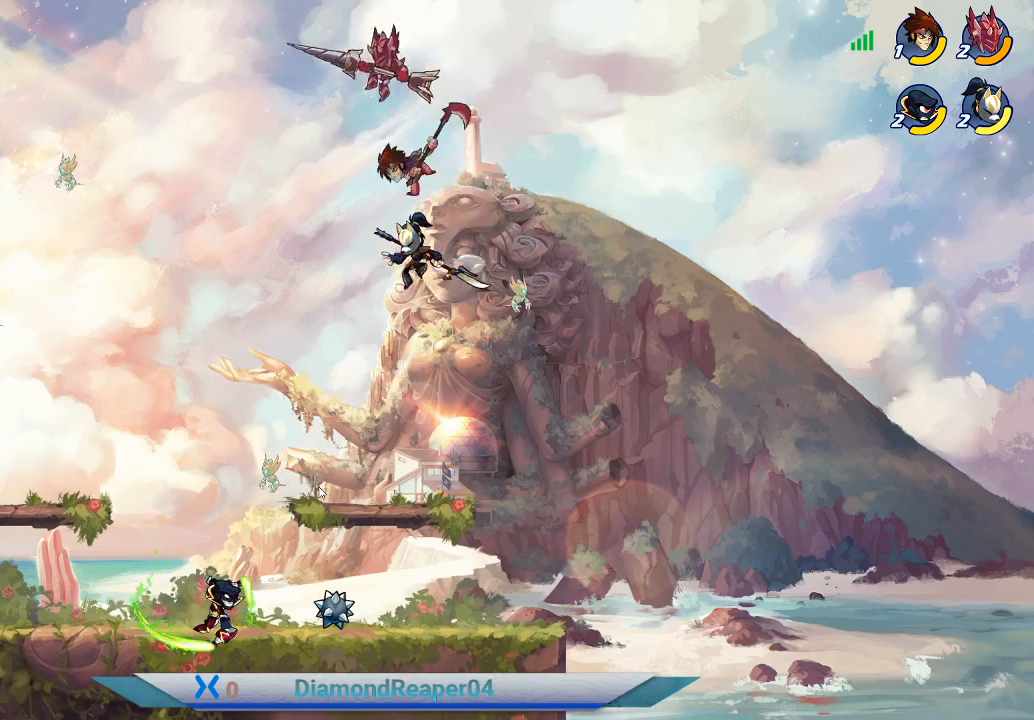
{"buttons": [], "left_stick": "down-right", "right_stick": "center", "events": [[300, "X", "down"], [333, "left_stick", "down-right"], [433, "X", "up"]]}
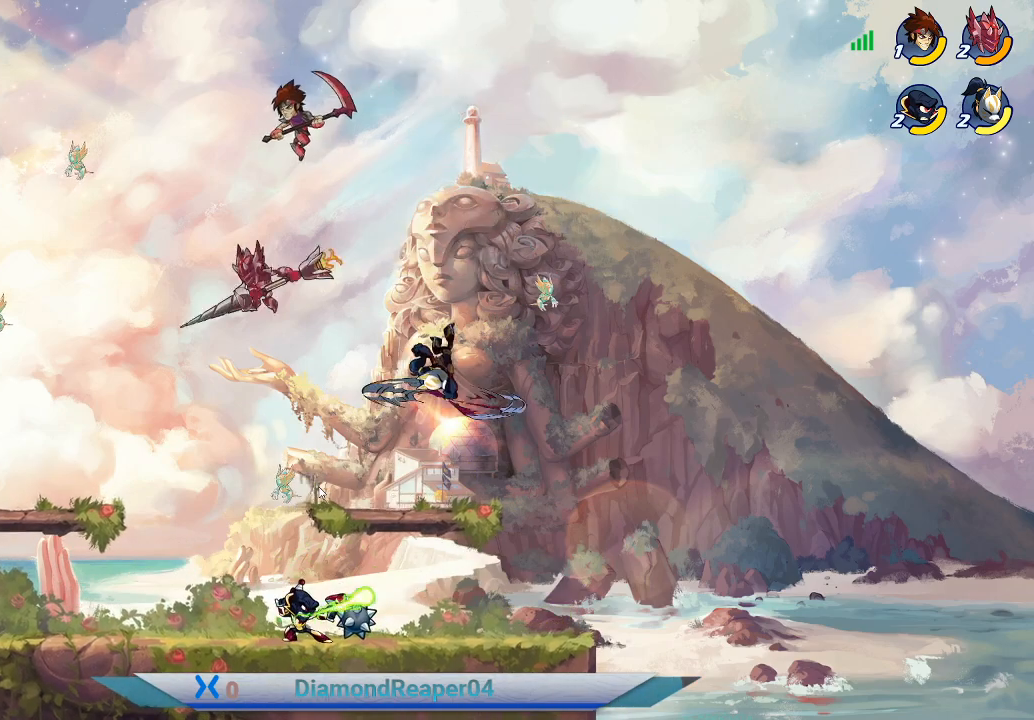
{"buttons": ["X"], "left_stick": "right", "right_stick": "center", "events": [[233, "left_stick", "right"], [500, "X", "down"]]}
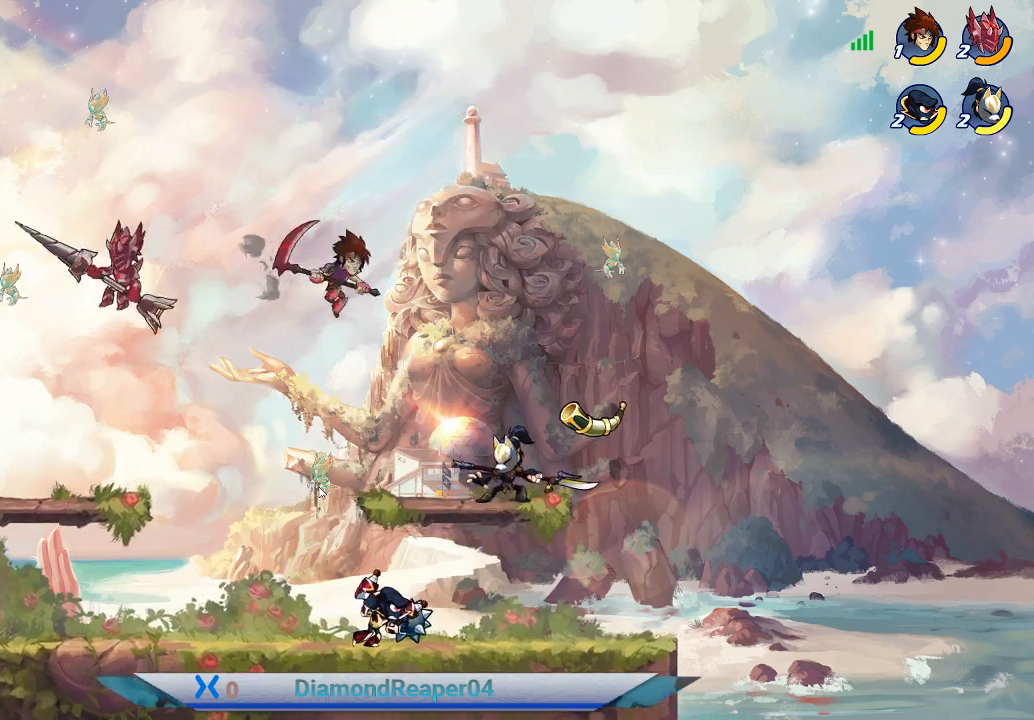
{"buttons": [], "left_stick": "right", "right_stick": "center", "events": [[133, "X", "up"], [267, "X", "down"], [367, "X", "up"]]}
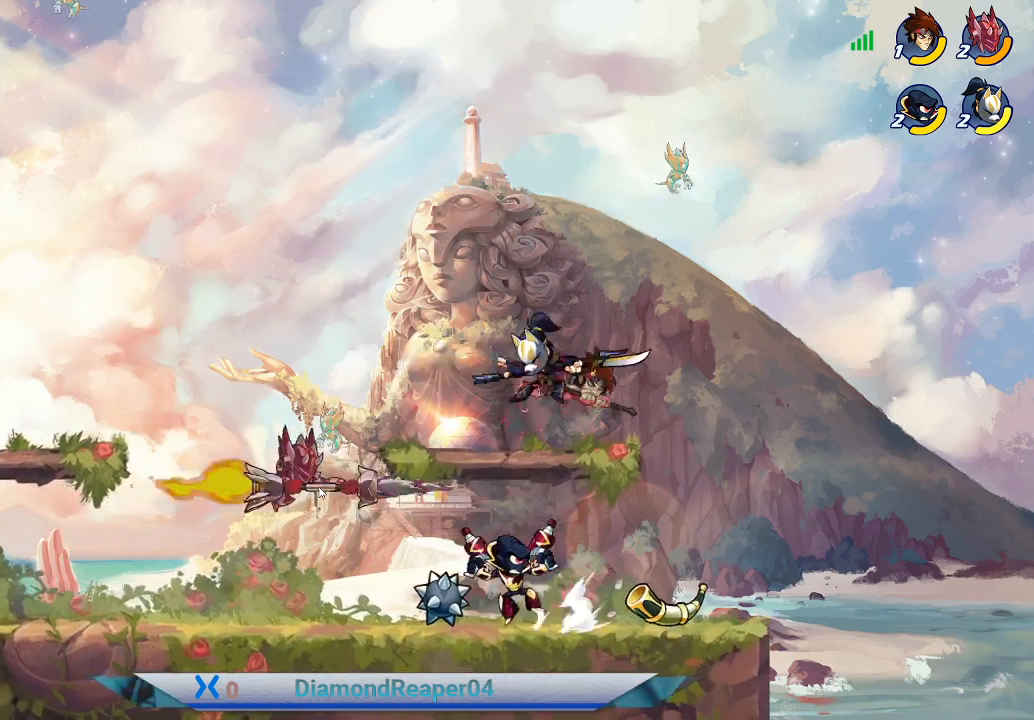
{"buttons": [], "left_stick": "left", "right_stick": "center", "events": [[167, "left_stick", "center"], [367, "left_stick", "left"]]}
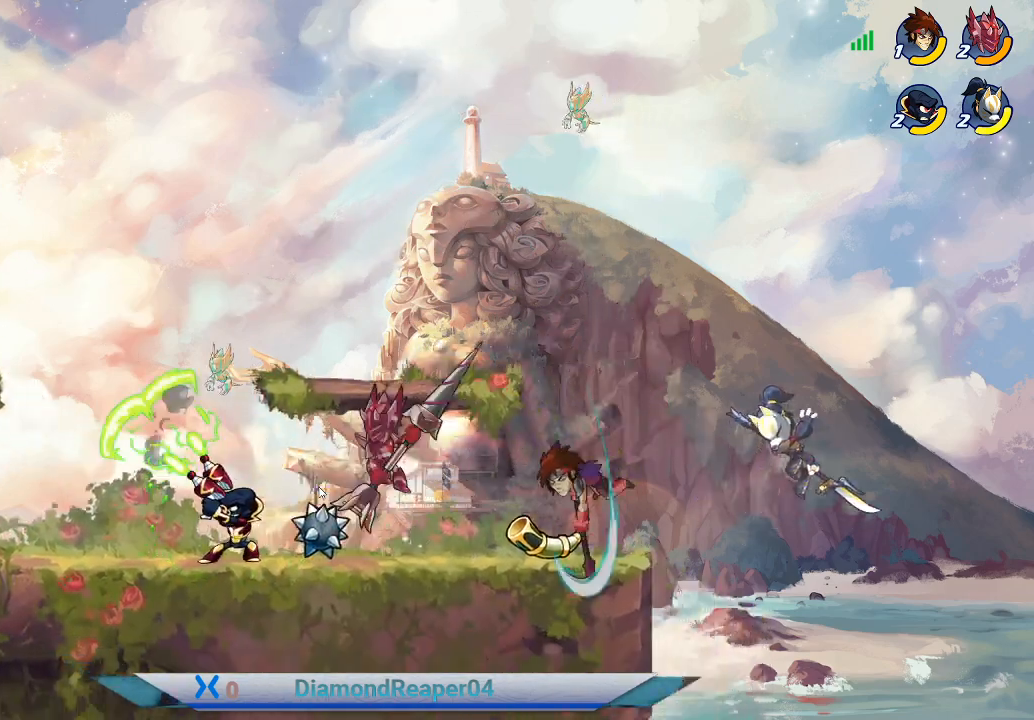
{"buttons": ["X"], "left_stick": "left", "right_stick": "center", "events": [[33, "X", "down"], [133, "X", "up"], [233, "X", "down"], [367, "X", "up"], [467, "X", "down"]]}
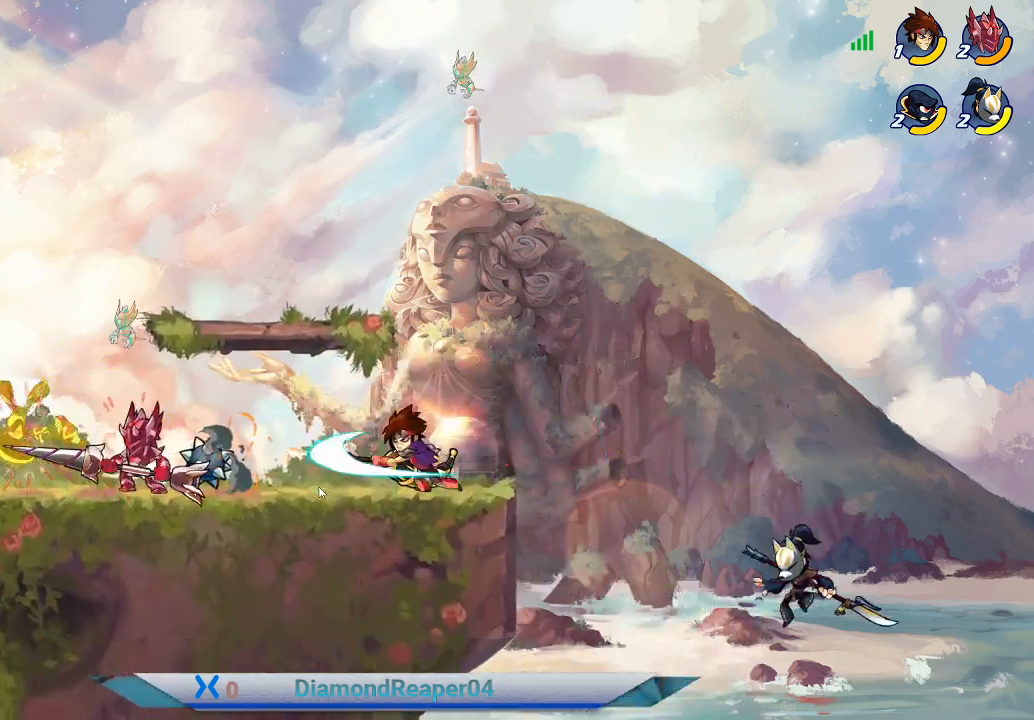
{"buttons": [], "left_stick": "right", "right_stick": "center", "events": [[67, "X", "up"], [267, "X", "down"], [333, "X", "up"], [467, "left_stick", "right"]]}
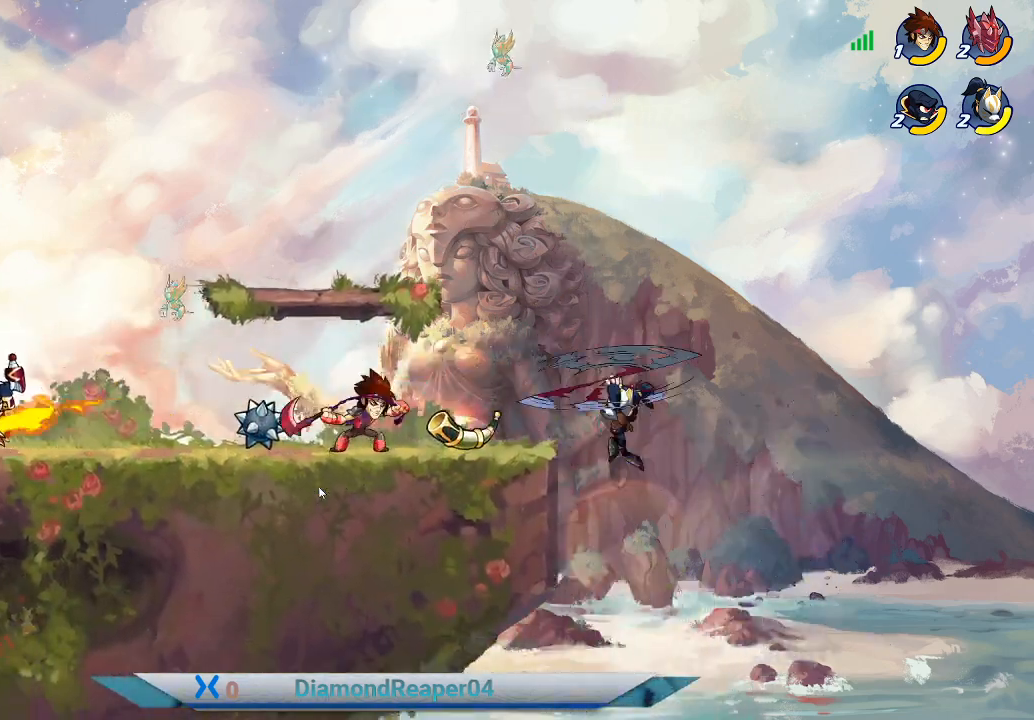
{"buttons": [], "left_stick": "up-right", "right_stick": "center", "events": [[33, "left_stick", "up-right"], [100, "X", "down"], [200, "X", "up"], [367, "X", "down"], [500, "X", "up"]]}
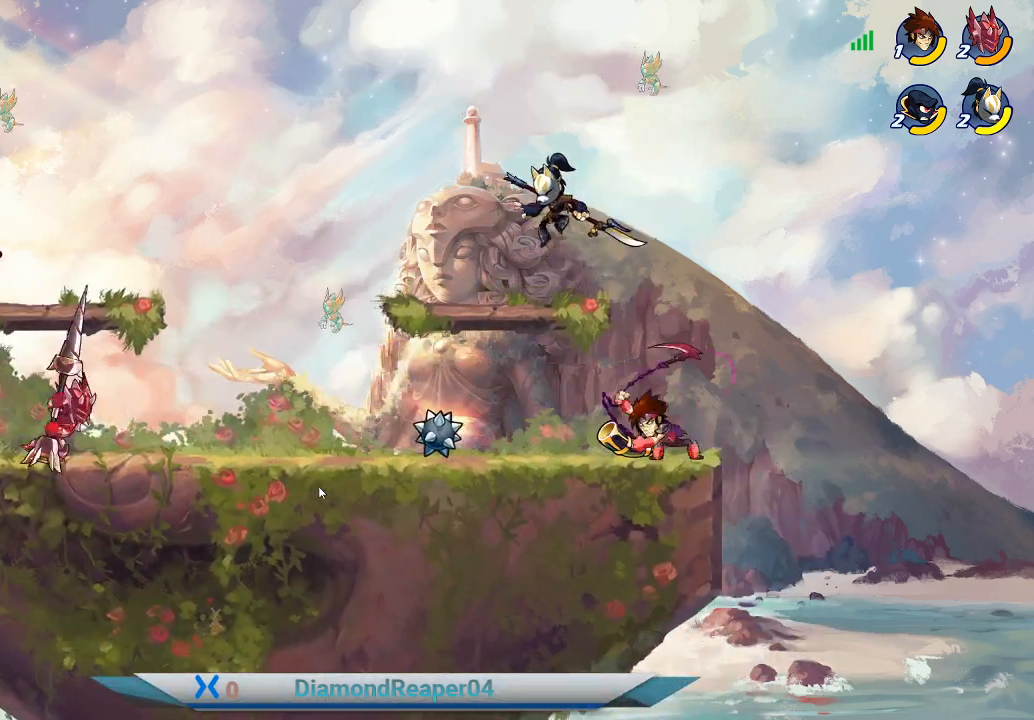
{"buttons": [], "left_stick": "up-right", "right_stick": "center", "events": []}
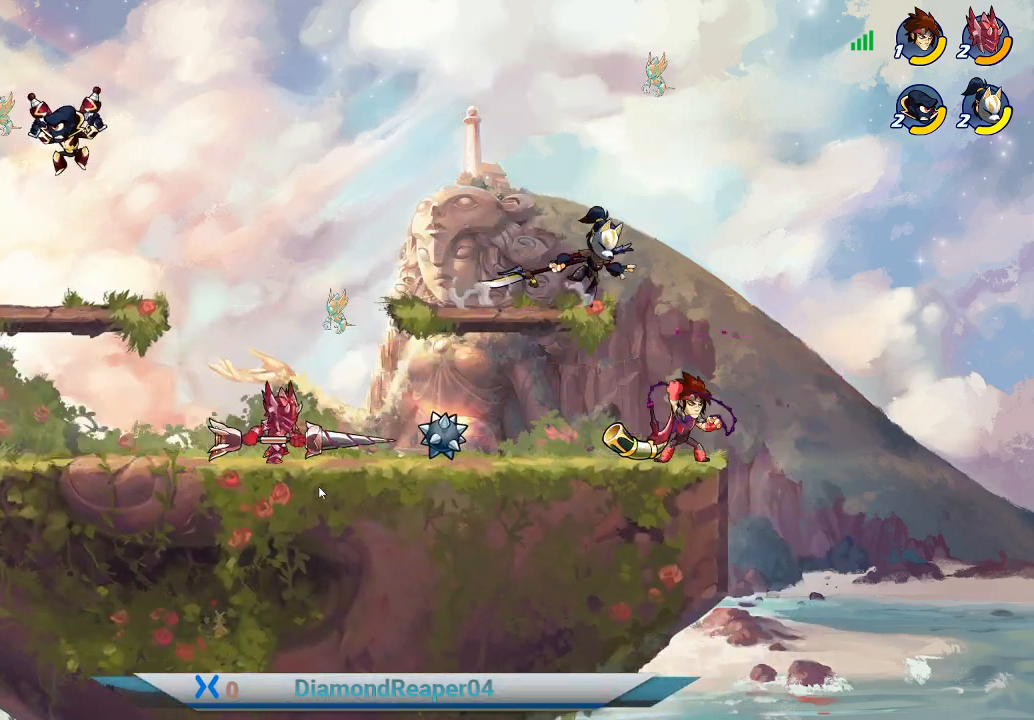
{"buttons": [], "left_stick": "up-right", "right_stick": "center", "events": [[333, "X", "down"], [400, "X", "up"]]}
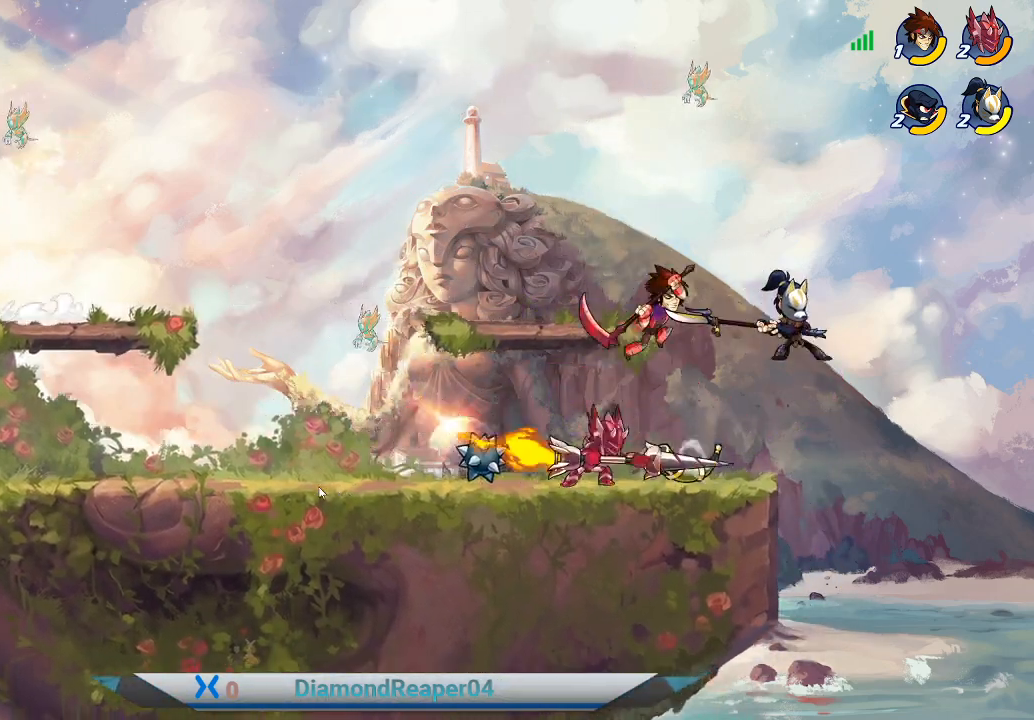
{"buttons": [], "left_stick": "left", "right_stick": "center", "events": [[33, "left_stick", "left"], [333, "A", "down"], [500, "A", "up"]]}
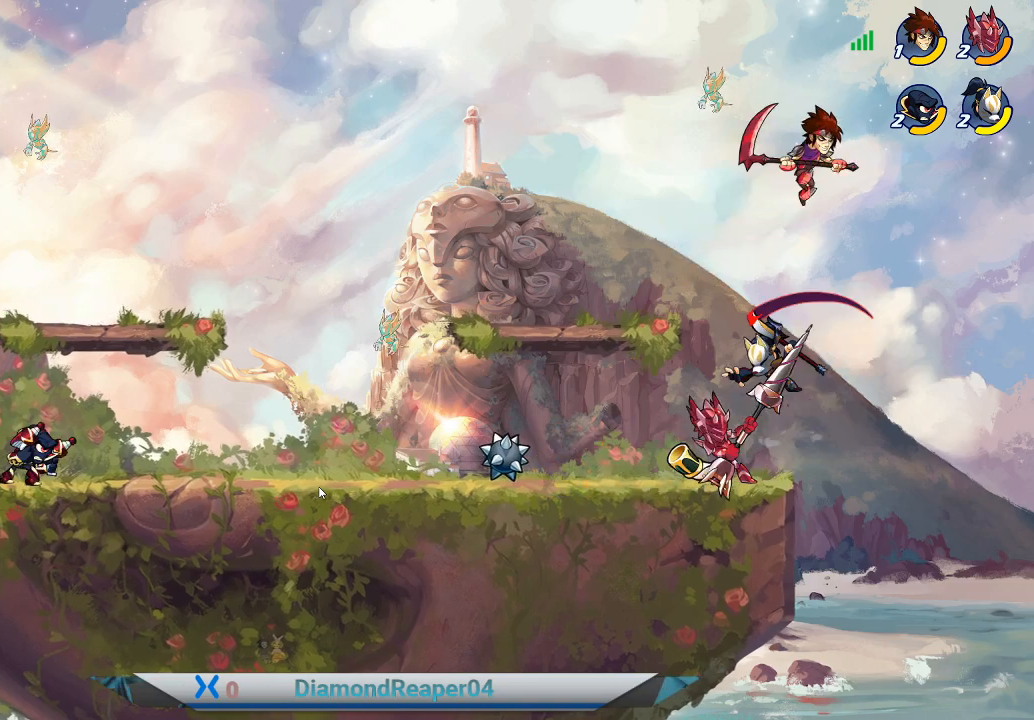
{"buttons": [], "left_stick": "left", "right_stick": "center", "events": [[333, "X", "down"], [467, "X", "up"]]}
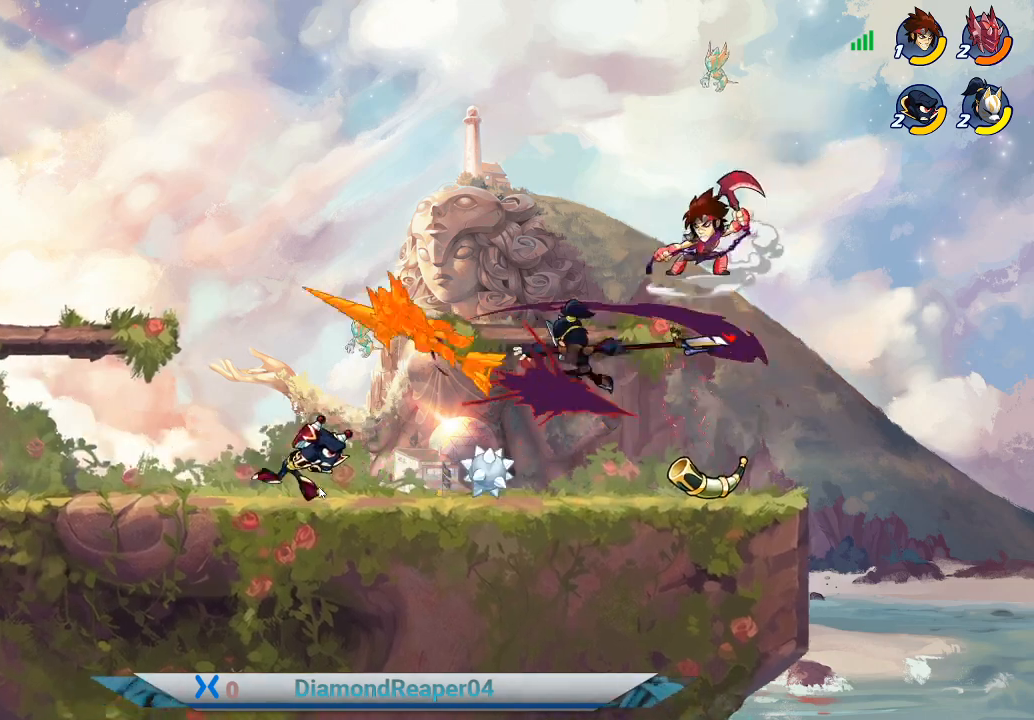
{"buttons": [], "left_stick": "right", "right_stick": "center", "events": [[67, "X", "down"], [200, "X", "up"], [433, "left_stick", "right"]]}